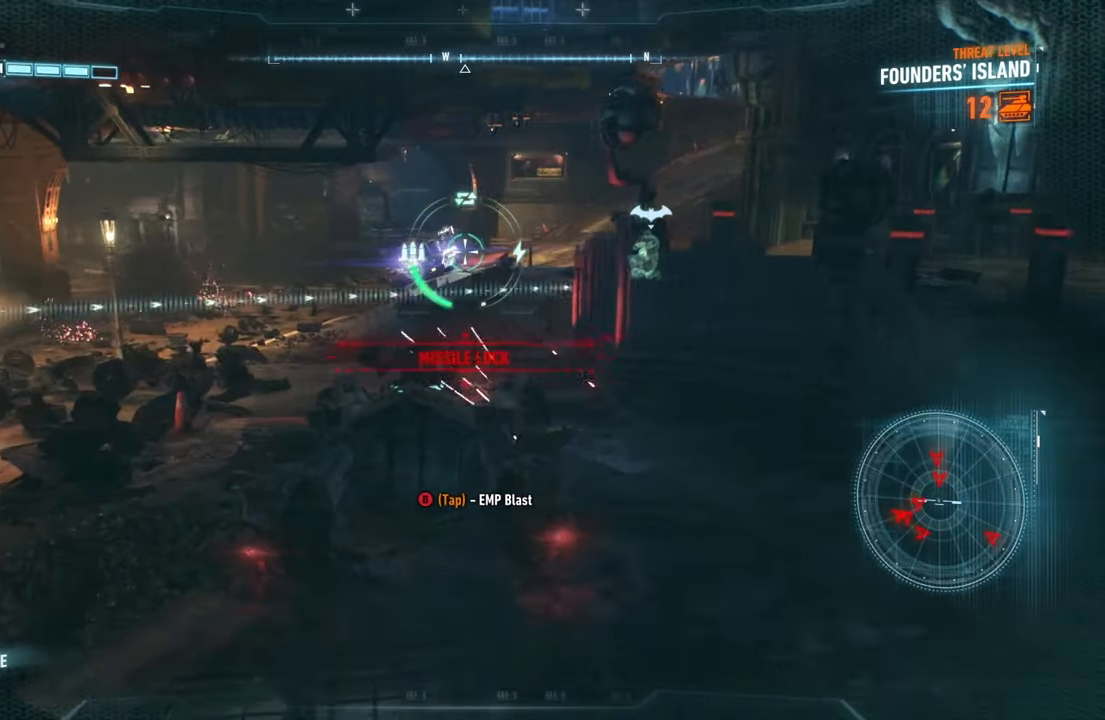
Gameplay with a controller (Xbox layout); each line is a JSON object with the inputs held at the frame after it. "events" lists button and stick changes between this image and that frame as [ms after this image, input, new state], when the widget could be followed in between. Not read: R3 right_stick.
{"buttons": ["L2"], "left_stick": "up-left", "events": [[133, "R2", "down"], [267, "R2", "up"], [333, "R2", "down"], [333, "left_stick", "up-left"], [500, "R2", "up"]]}
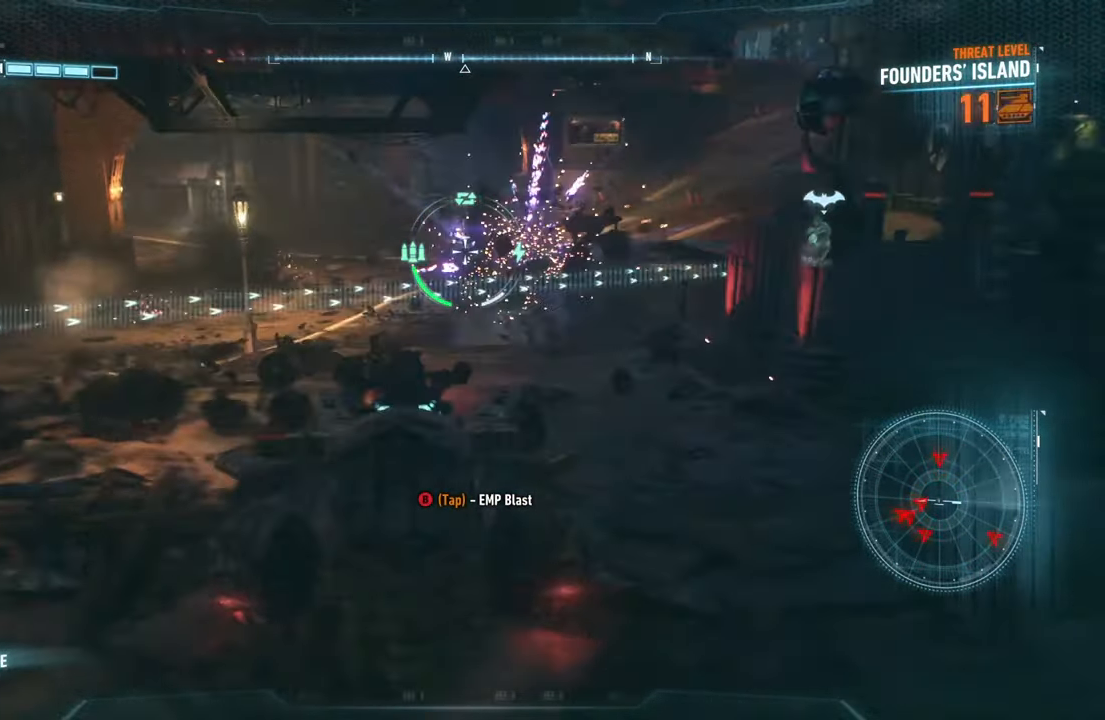
{"buttons": ["L2"], "left_stick": "left", "events": [[100, "left_stick", "up"], [500, "left_stick", "left"]]}
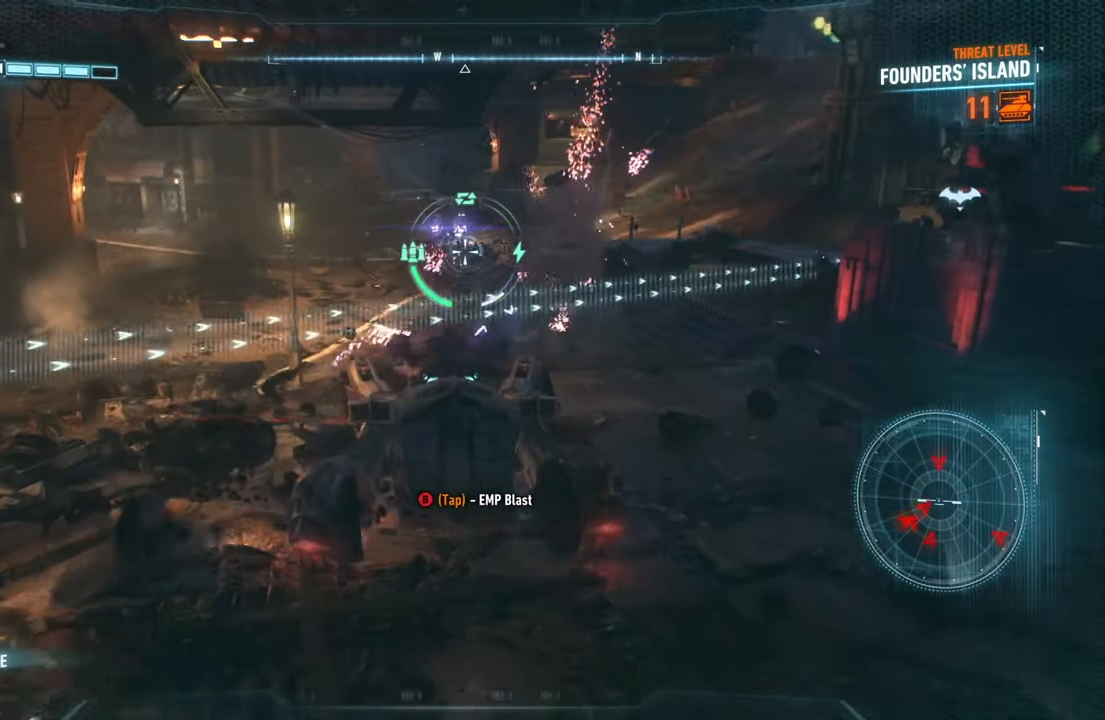
{"buttons": ["L2"], "left_stick": "down", "events": [[33, "left_stick", "down-left"], [133, "left_stick", "down"]]}
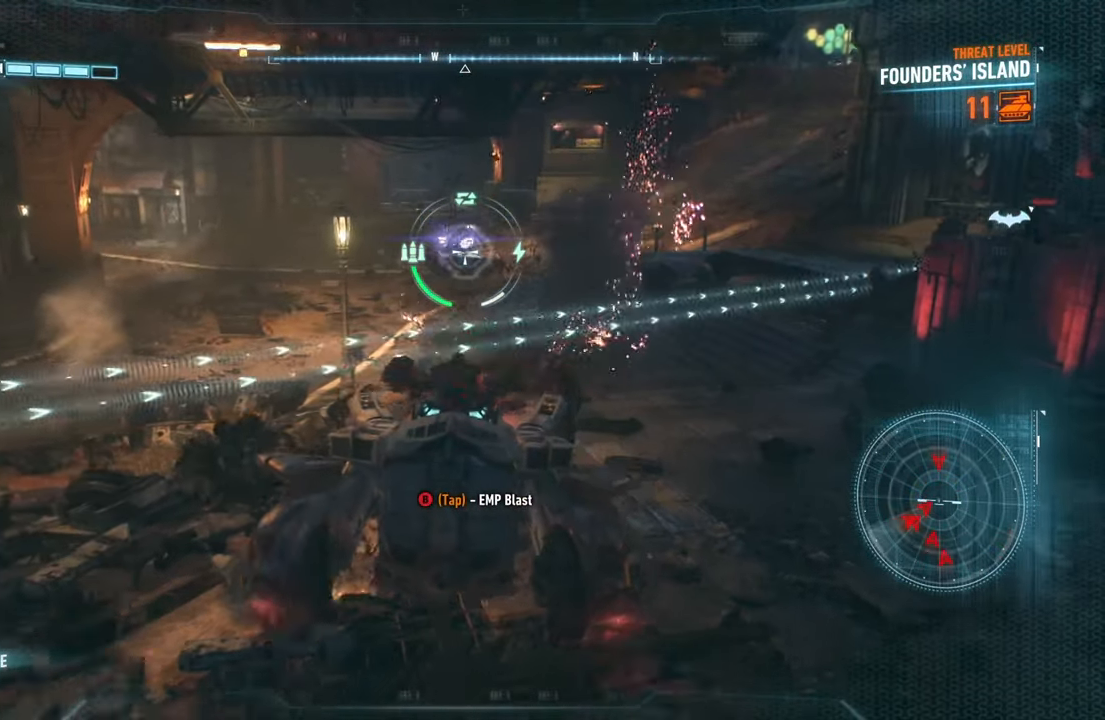
{"buttons": ["L2"], "left_stick": "down", "events": [[117, "R2", "down"], [267, "R2", "up"], [350, "R2", "down"], [500, "R2", "up"]]}
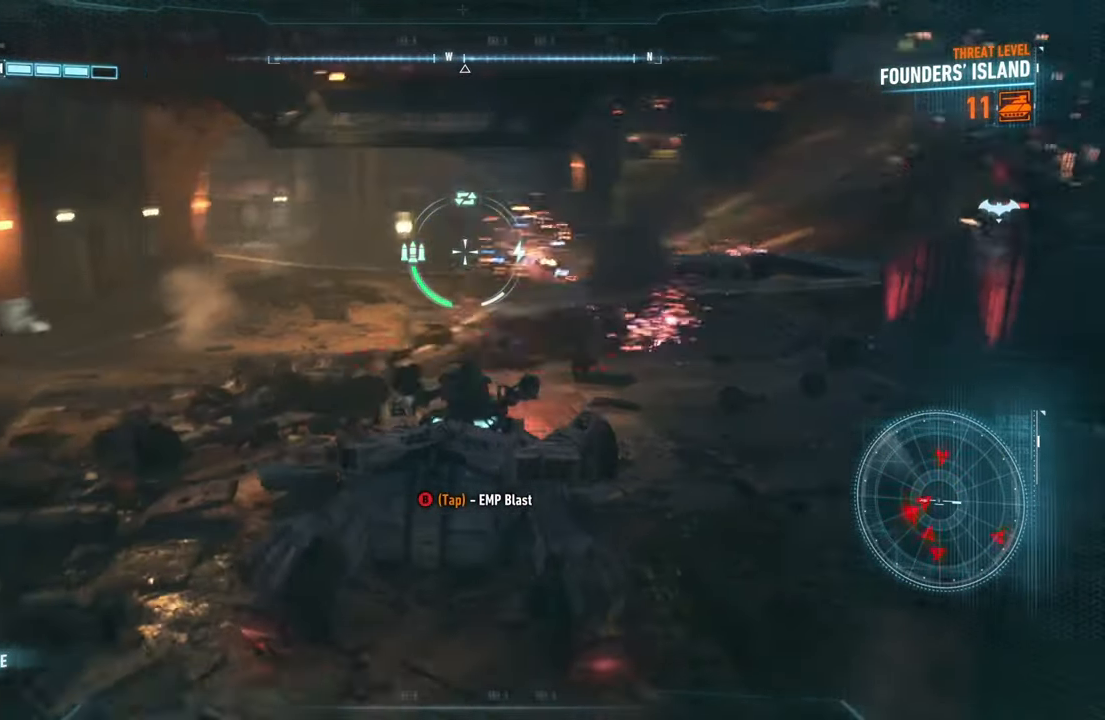
{"buttons": ["L2"], "left_stick": "down-left", "events": [[233, "left_stick", "down-left"]]}
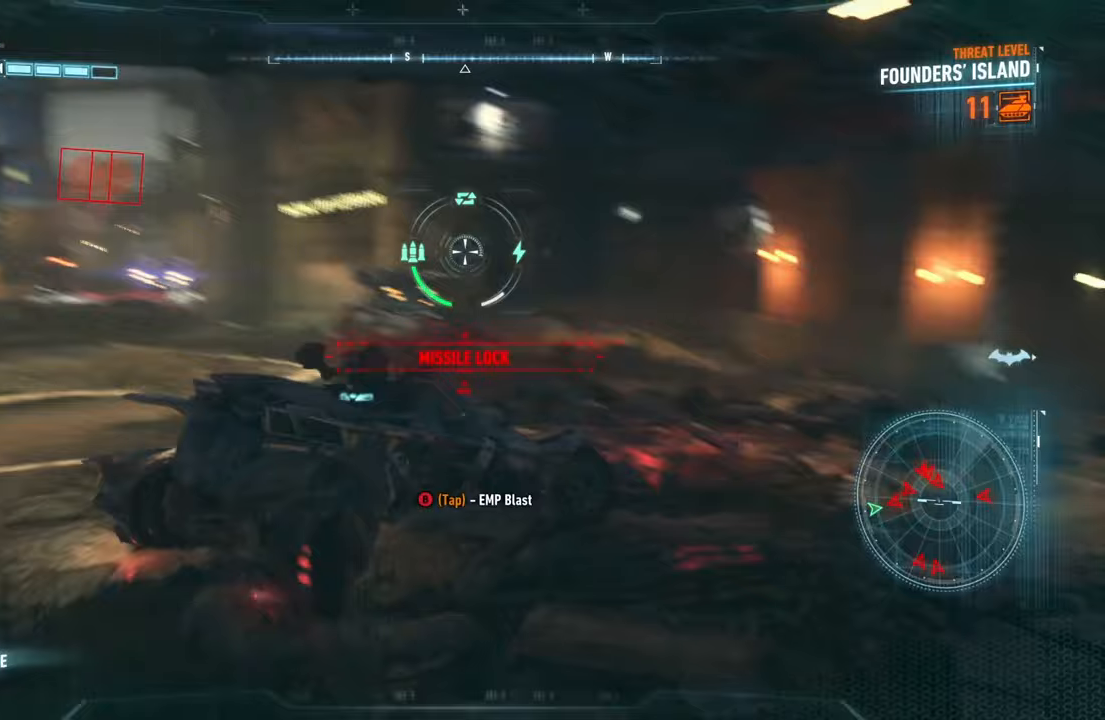
{"buttons": ["L2", "R1"], "left_stick": "down-left", "events": [[383, "R1", "down"]]}
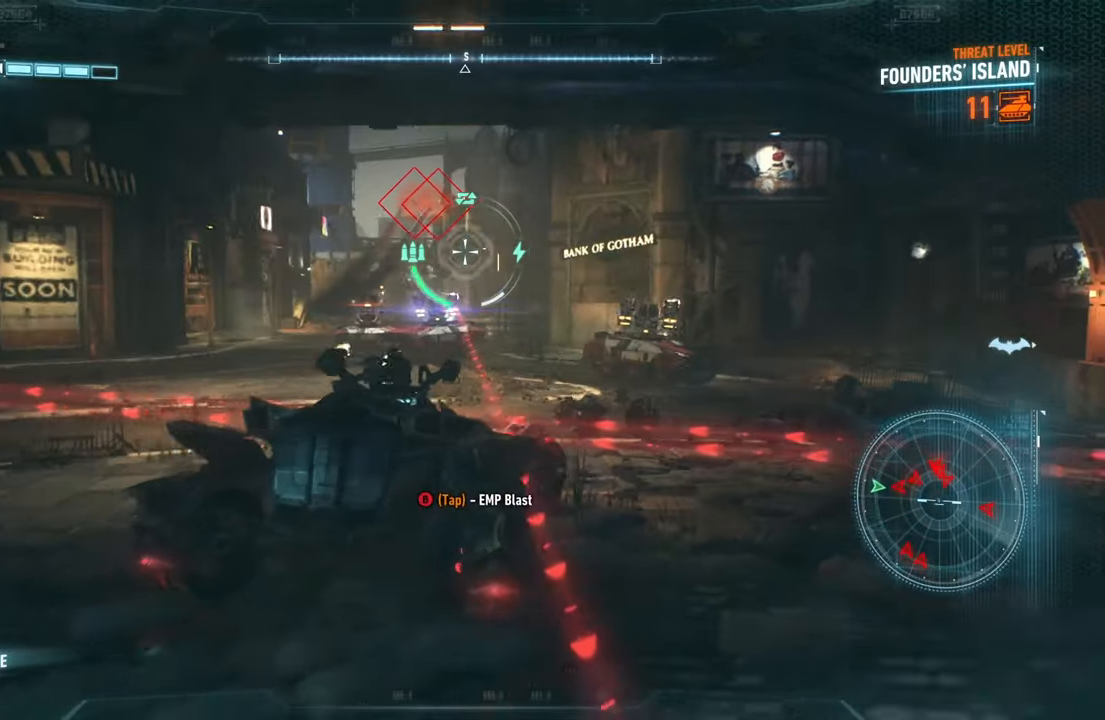
{"buttons": ["L2"], "left_stick": "down-left", "events": [[33, "left_stick", "down"], [500, "R1", "up"], [500, "left_stick", "down-left"]]}
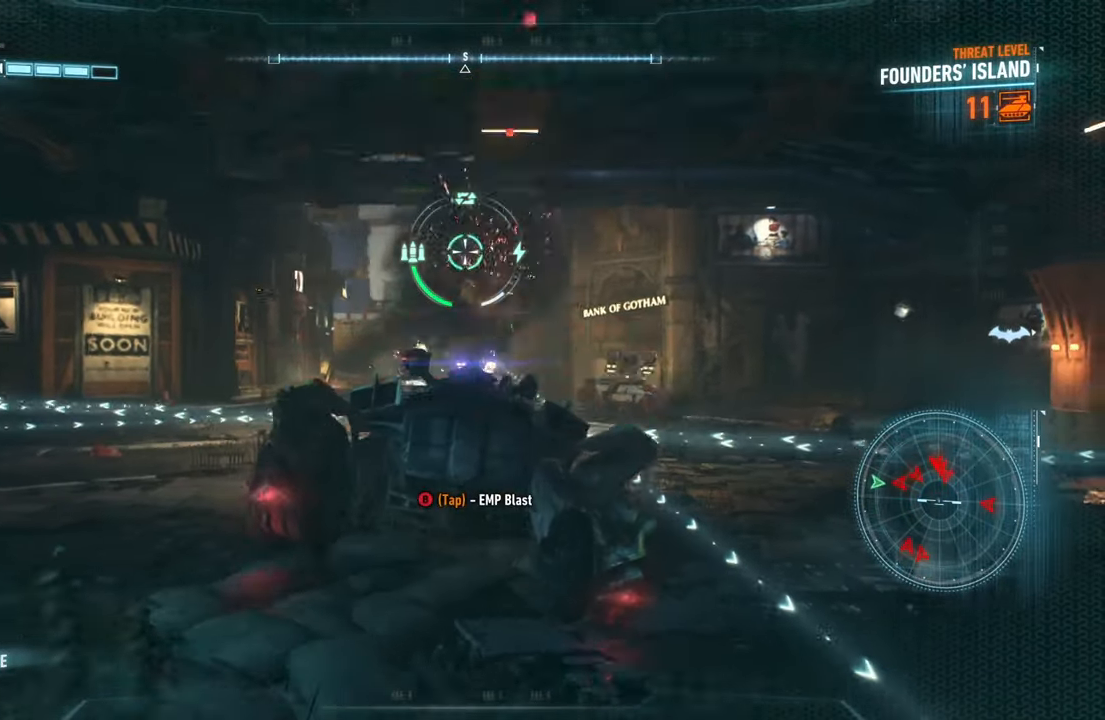
{"buttons": ["L2"], "left_stick": "up-left", "events": [[200, "left_stick", "up-left"]]}
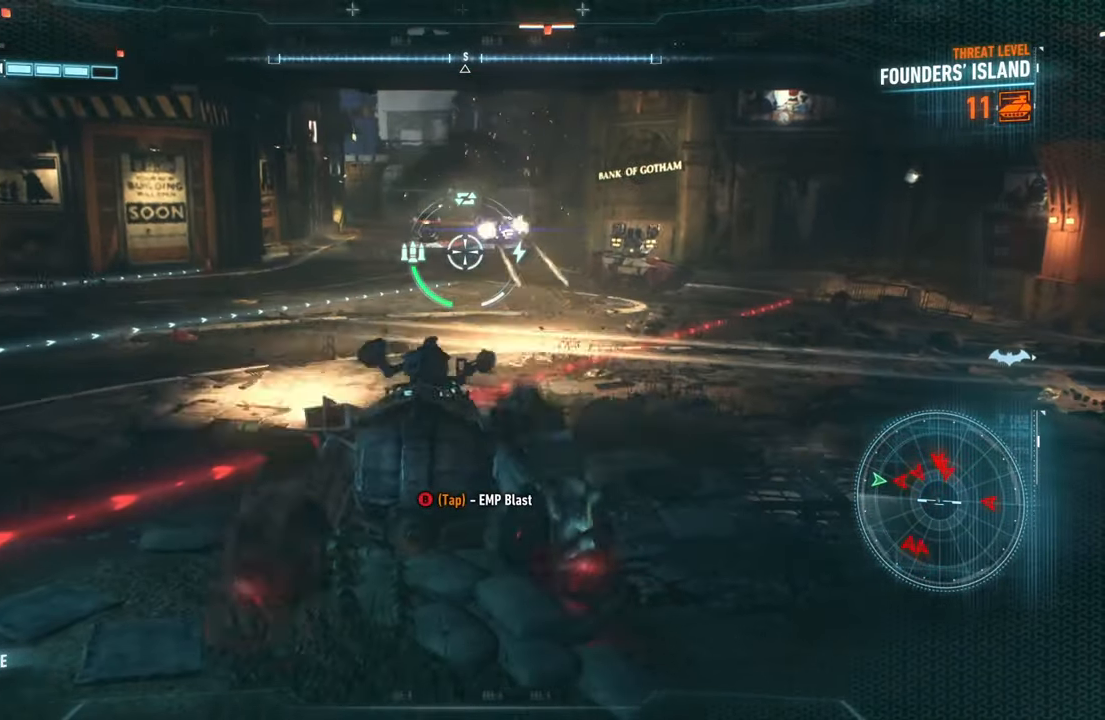
{"buttons": ["L2", "R2"], "left_stick": "up", "events": [[300, "left_stick", "up"], [333, "R2", "down"]]}
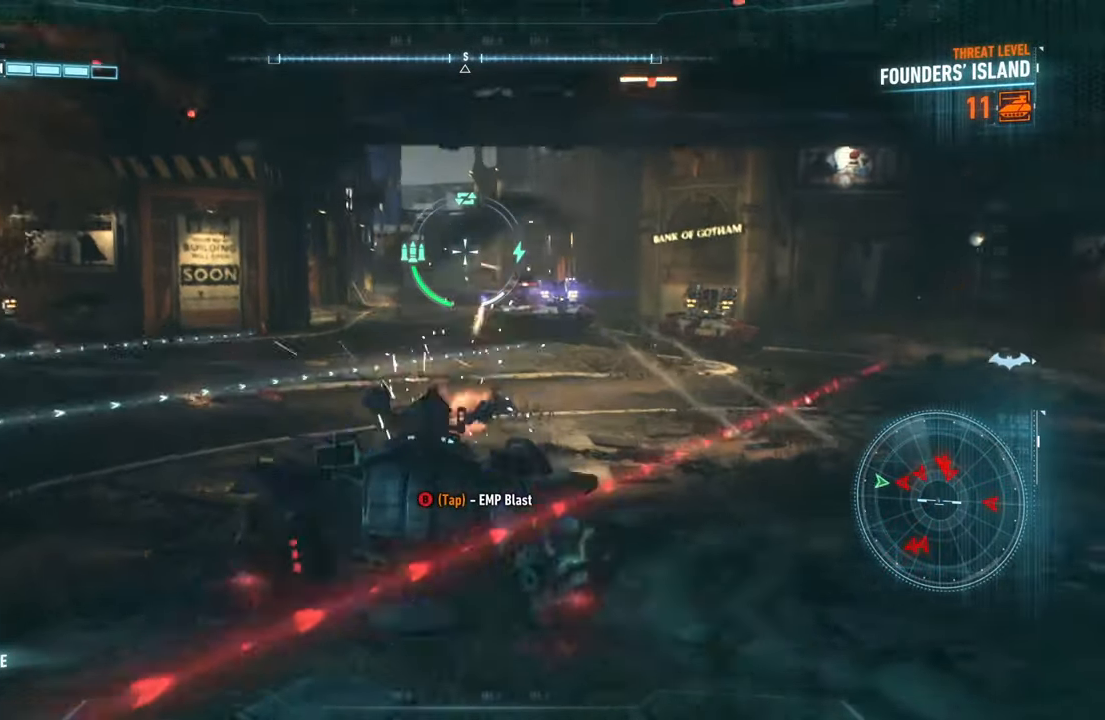
{"buttons": ["L2"], "left_stick": "up-right", "events": [[17, "R2", "up"], [300, "left_stick", "up-right"], [317, "X", "down"], [417, "X", "up"]]}
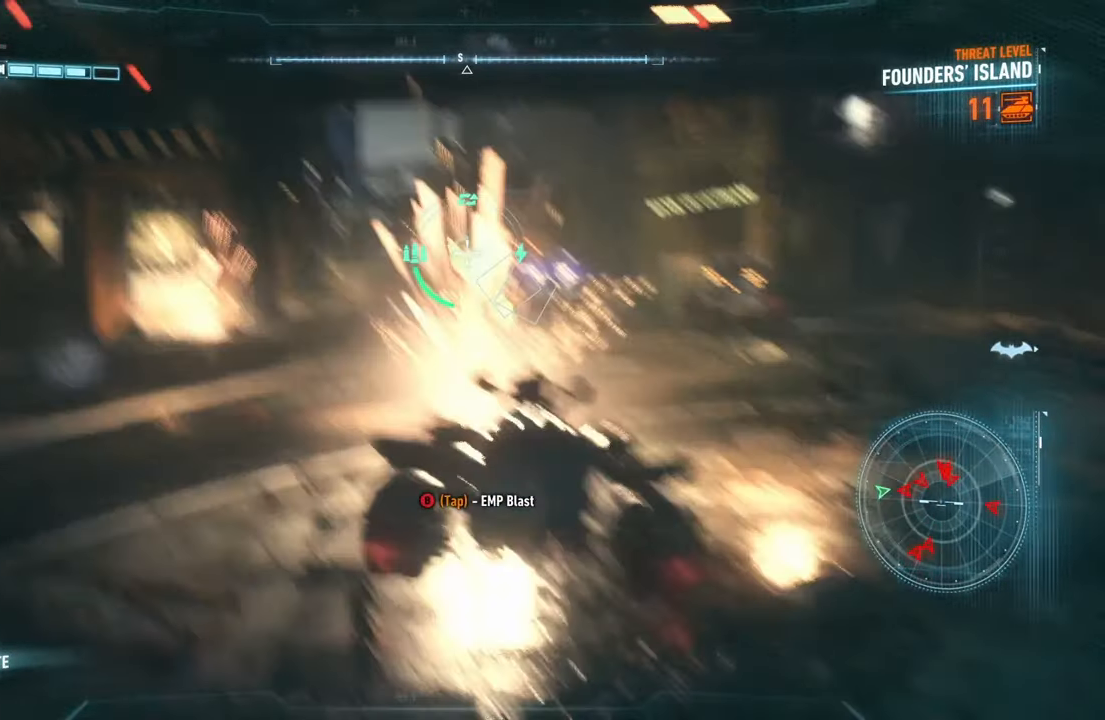
{"buttons": ["L2"], "left_stick": "up-left", "events": [[17, "left_stick", "up"], [33, "X", "down"], [100, "X", "up"], [200, "left_stick", "up-left"]]}
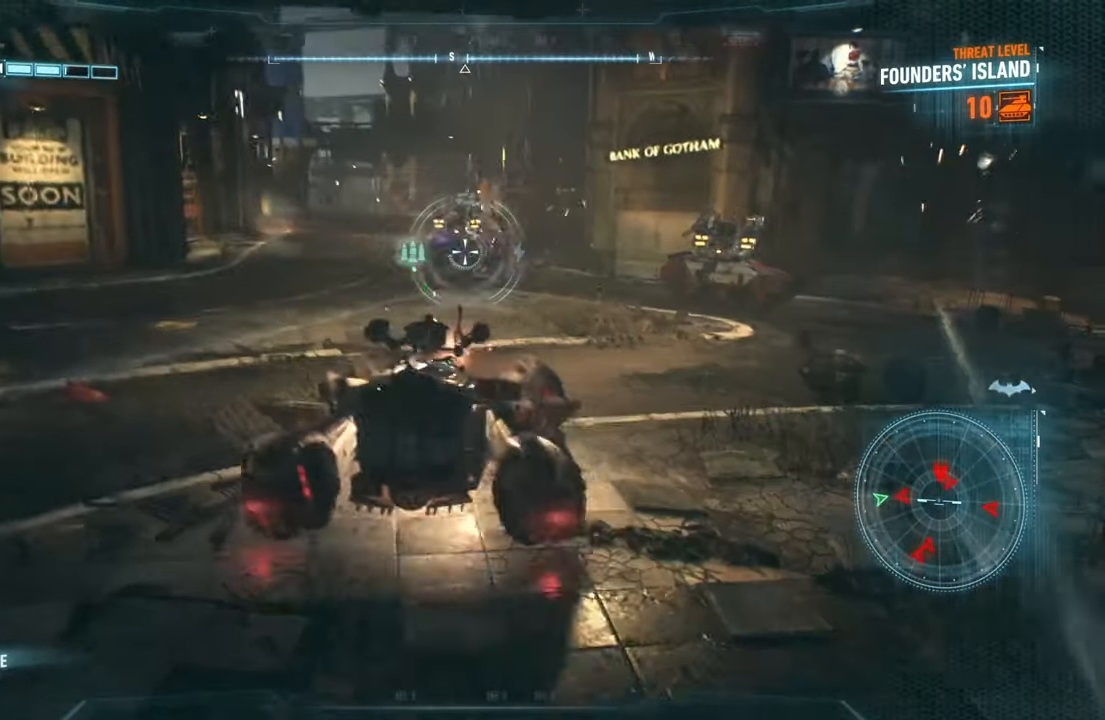
{"buttons": ["L2"], "left_stick": "up-left", "events": []}
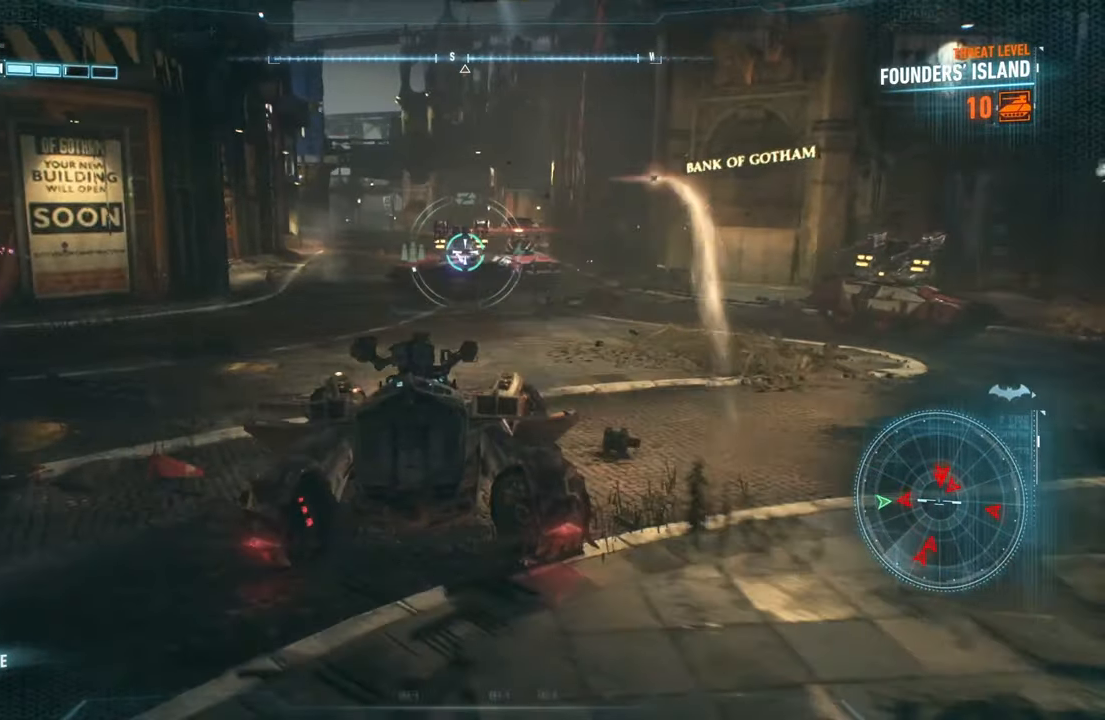
{"buttons": ["L2", "R2"], "left_stick": "left", "events": [[367, "R2", "down"], [433, "left_stick", "left"]]}
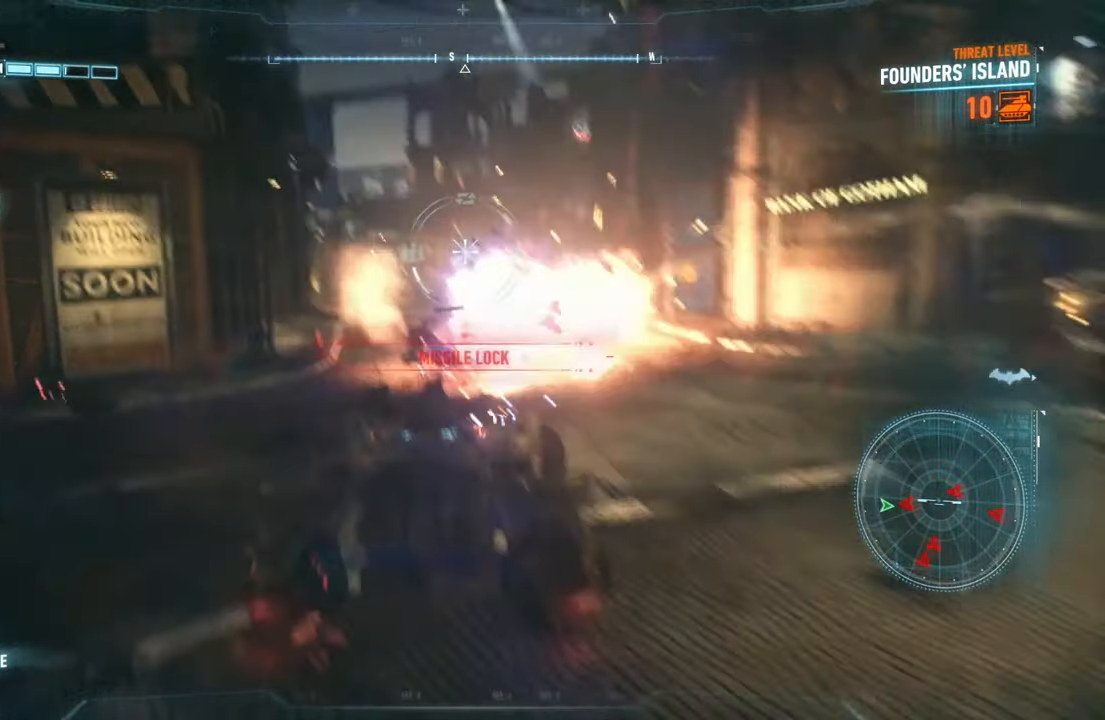
{"buttons": ["L2"], "left_stick": "up-left", "events": [[17, "R2", "up"], [67, "left_stick", "up-left"], [100, "R2", "down"], [250, "R2", "up"]]}
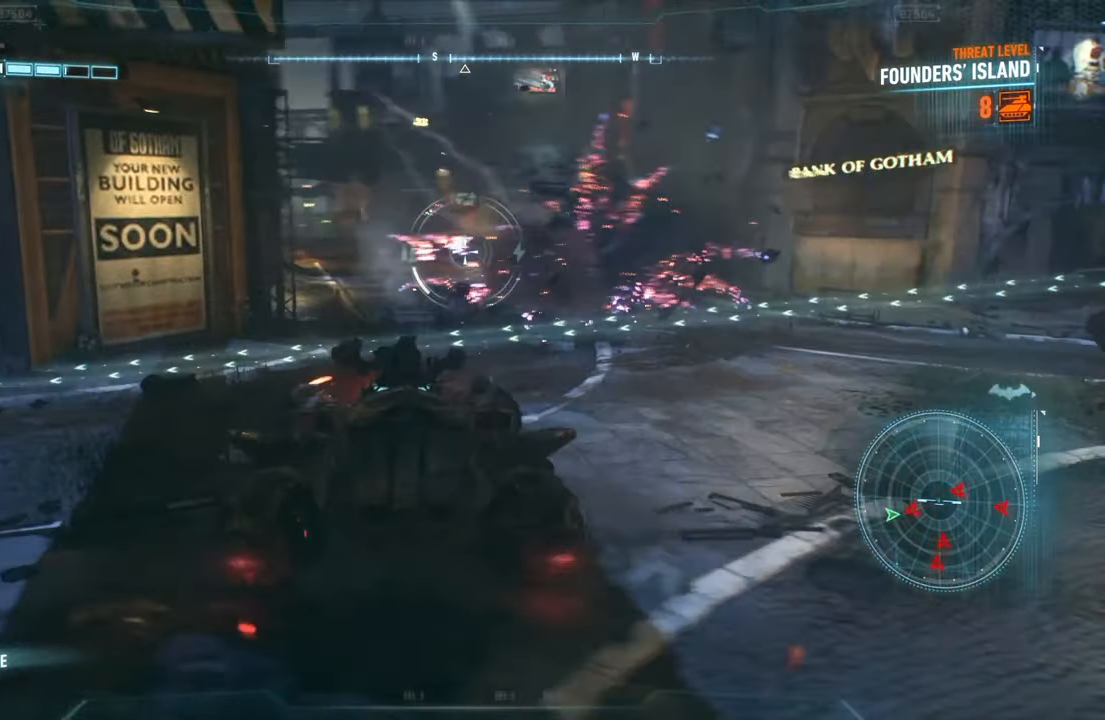
{"buttons": ["L2"], "left_stick": "right", "events": [[433, "left_stick", "up-right"], [500, "left_stick", "right"]]}
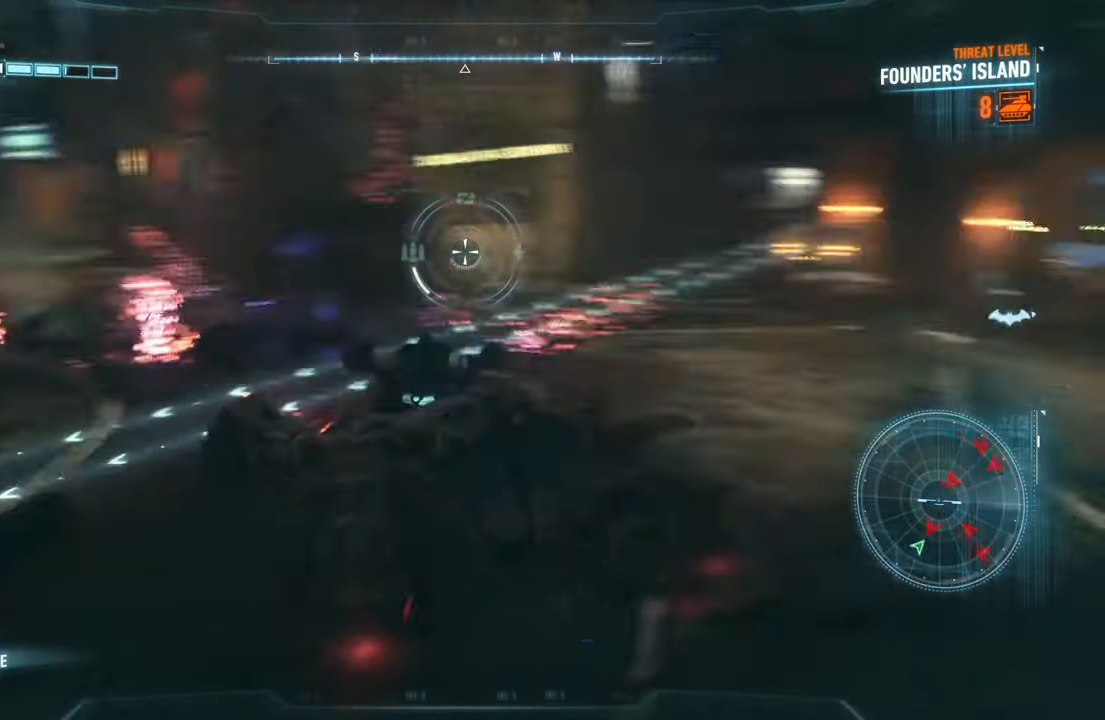
{"buttons": ["L2"], "left_stick": "up-right", "events": [[467, "left_stick", "up-right"]]}
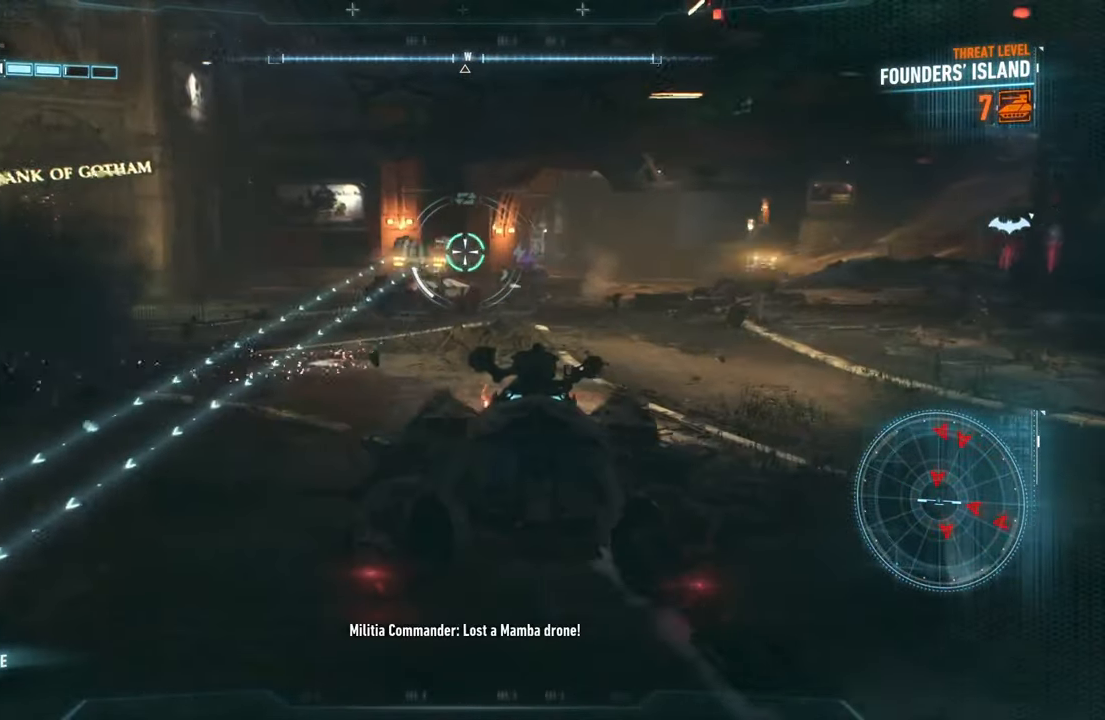
{"buttons": ["L2"], "left_stick": "up-left", "events": [[117, "left_stick", "up"], [467, "left_stick", "up-left"]]}
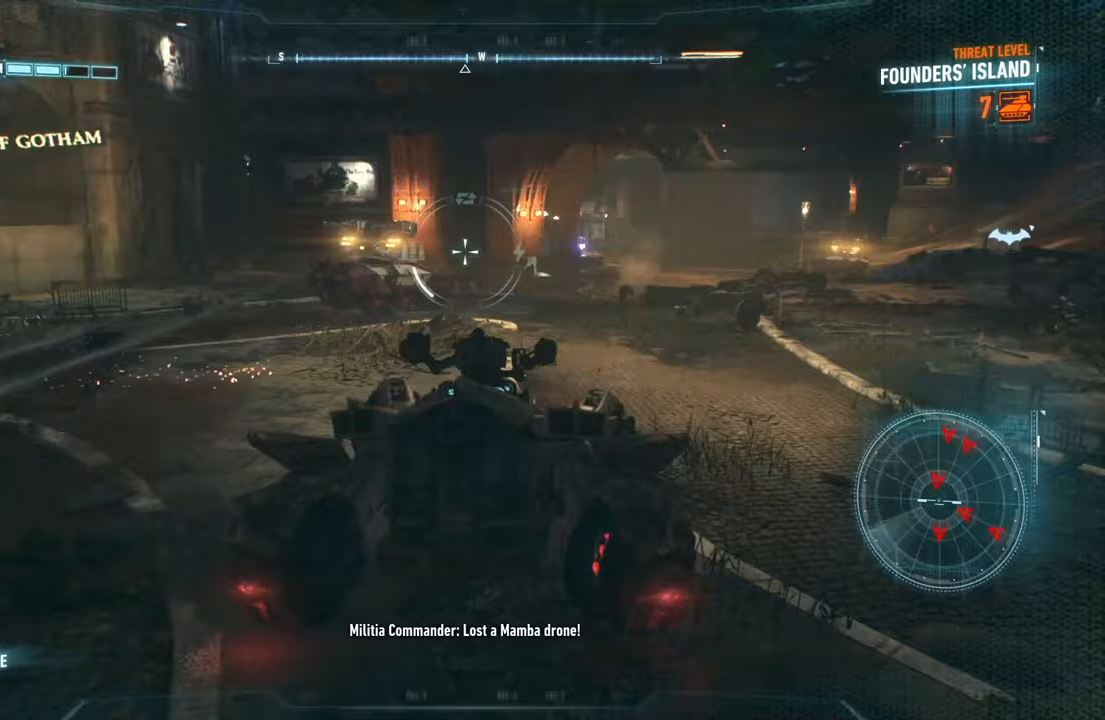
{"buttons": ["L2"], "left_stick": "down-left", "events": [[233, "R2", "down"], [233, "left_stick", "down-left"], [300, "left_stick", "down"], [400, "R2", "up"], [500, "left_stick", "down-left"]]}
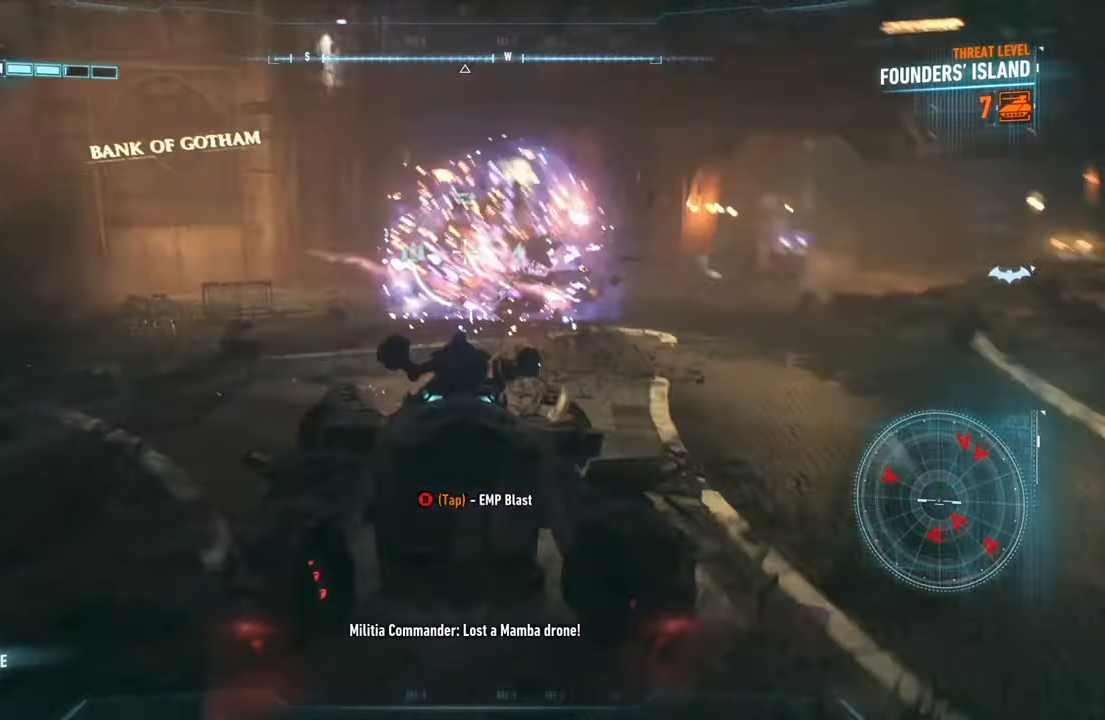
{"buttons": ["L2"], "left_stick": "left", "events": [[233, "left_stick", "left"]]}
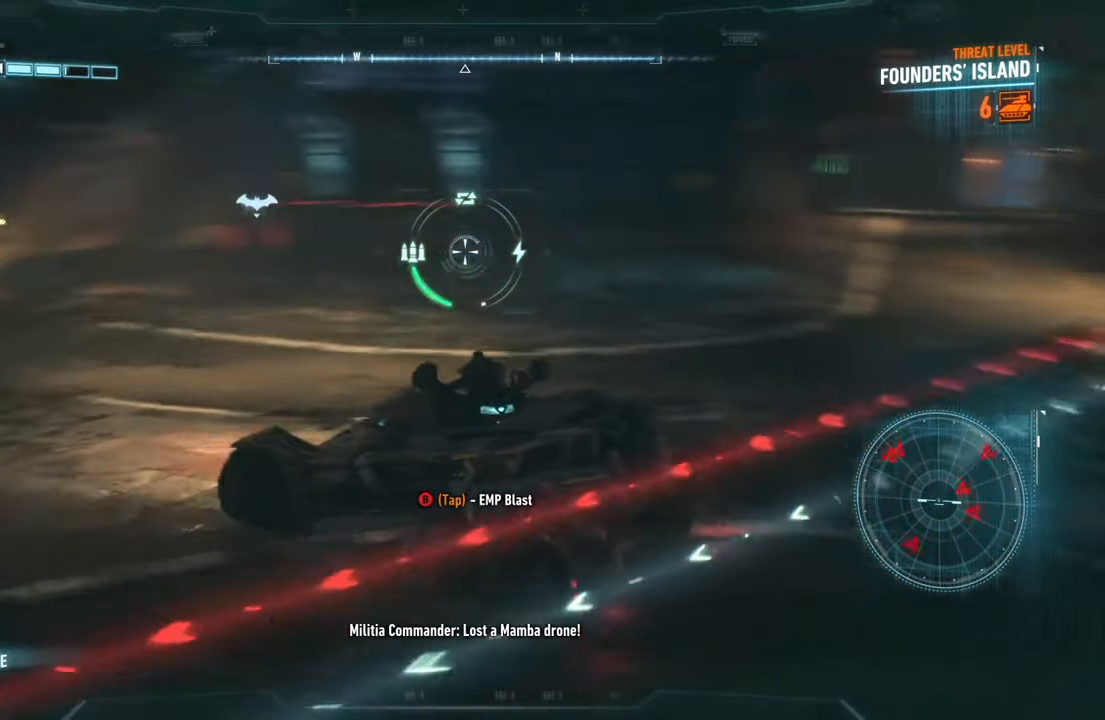
{"buttons": ["L2"], "left_stick": "left", "events": []}
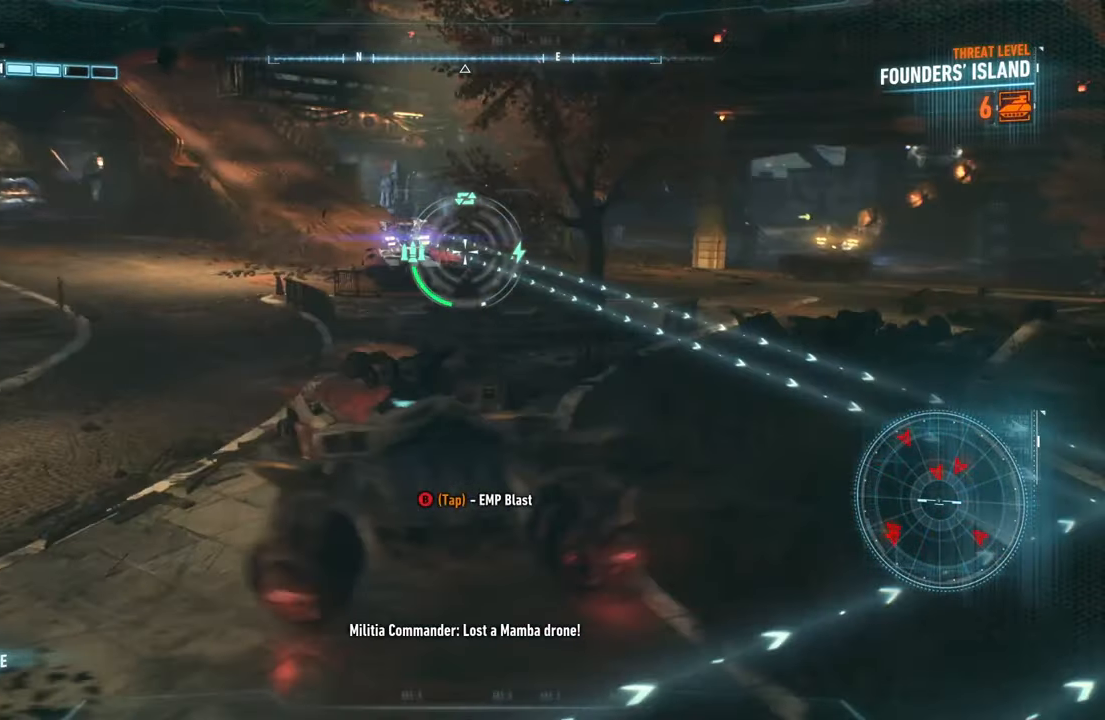
{"buttons": ["L2"], "left_stick": "up-left", "events": [[267, "left_stick", "up-left"]]}
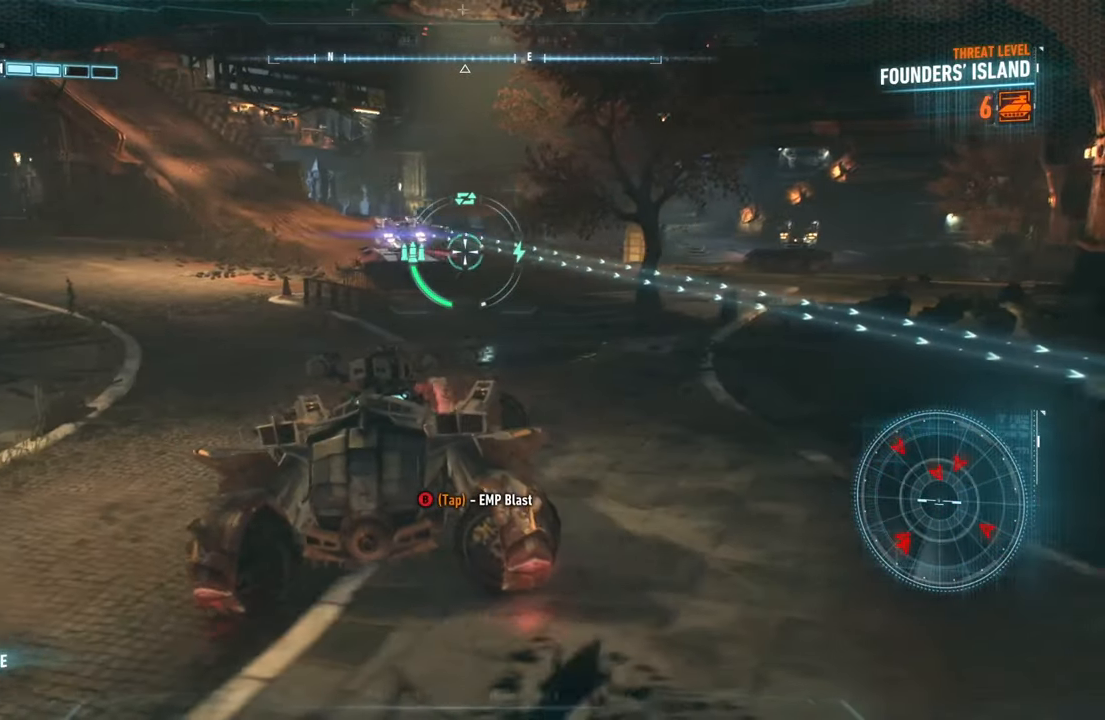
{"buttons": ["L2"], "left_stick": "center", "events": [[250, "left_stick", "up"], [267, "R2", "down"], [350, "left_stick", "center"], [417, "R2", "up"]]}
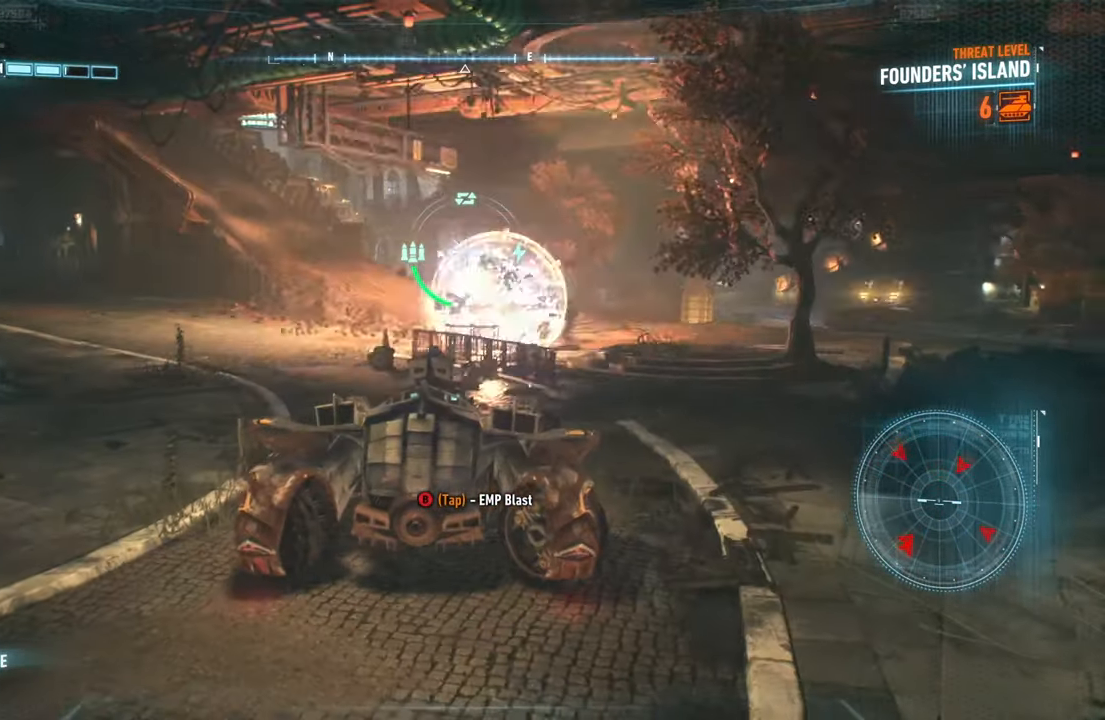
{"buttons": ["L2"], "left_stick": "up-right", "events": [[17, "left_stick", "right"], [100, "left_stick", "up-right"]]}
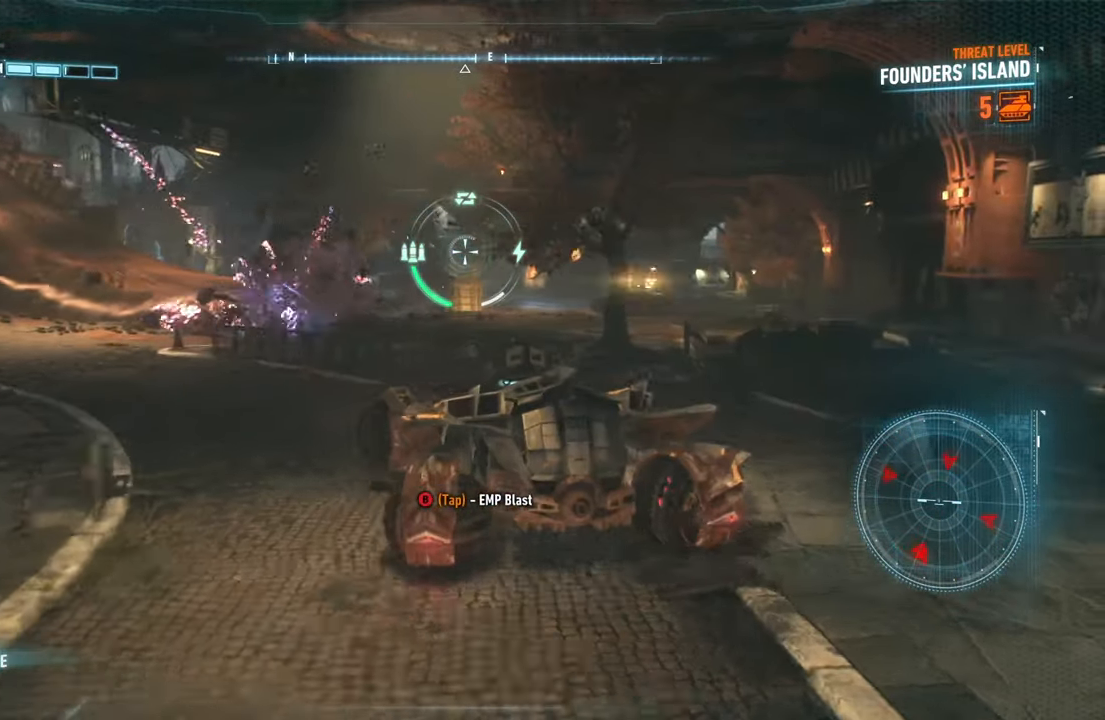
{"buttons": ["L2"], "left_stick": "up-right", "events": [[33, "left_stick", "right"], [250, "left_stick", "up-right"]]}
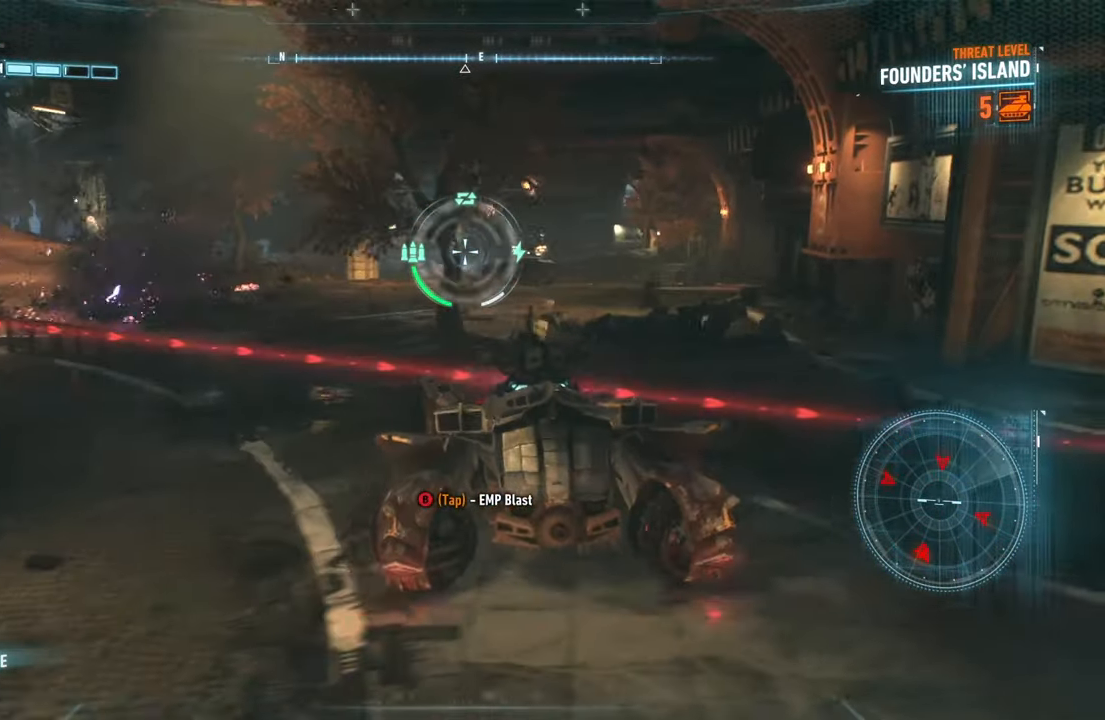
{"buttons": ["L2"], "left_stick": "up", "events": [[267, "left_stick", "up"]]}
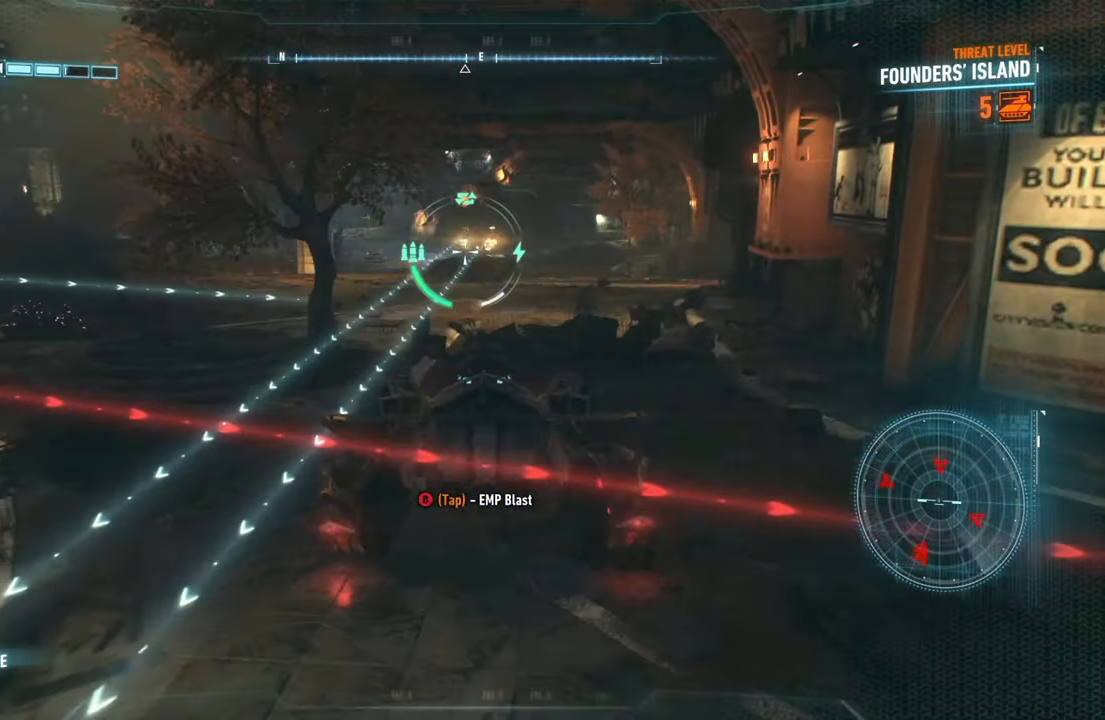
{"buttons": ["L2"], "left_stick": "right", "events": [[83, "R2", "down"], [100, "left_stick", "up-right"], [233, "left_stick", "right"], [250, "R2", "up"]]}
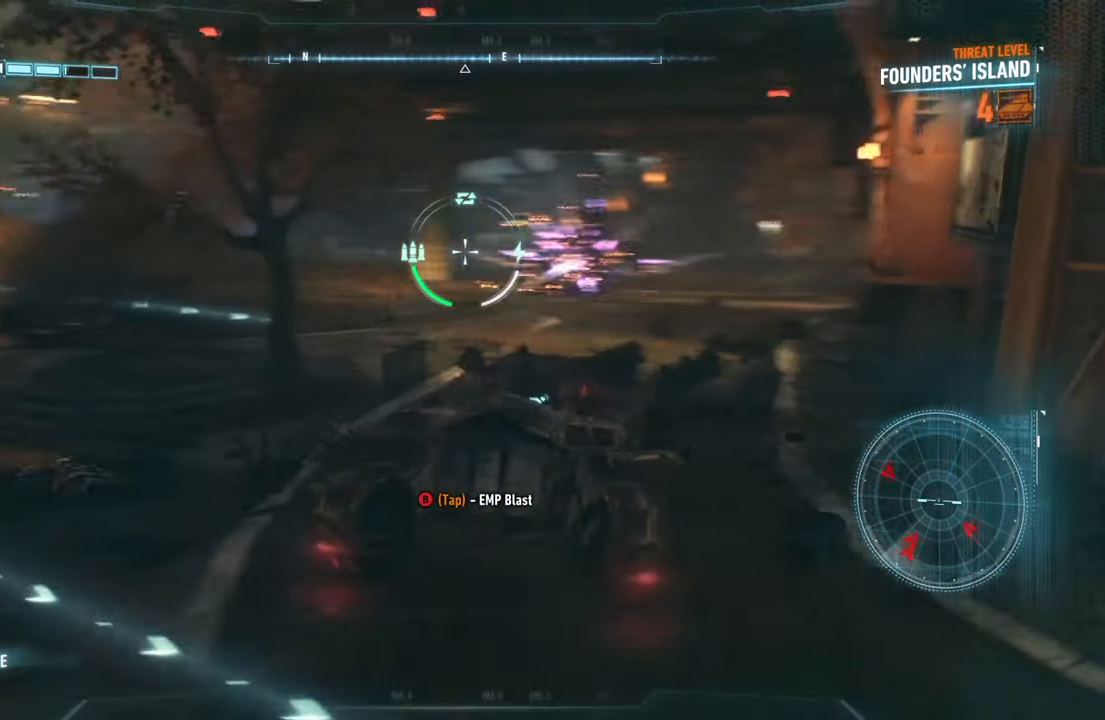
{"buttons": ["L2"], "left_stick": "up-left", "events": [[250, "left_stick", "up"], [333, "left_stick", "up-left"]]}
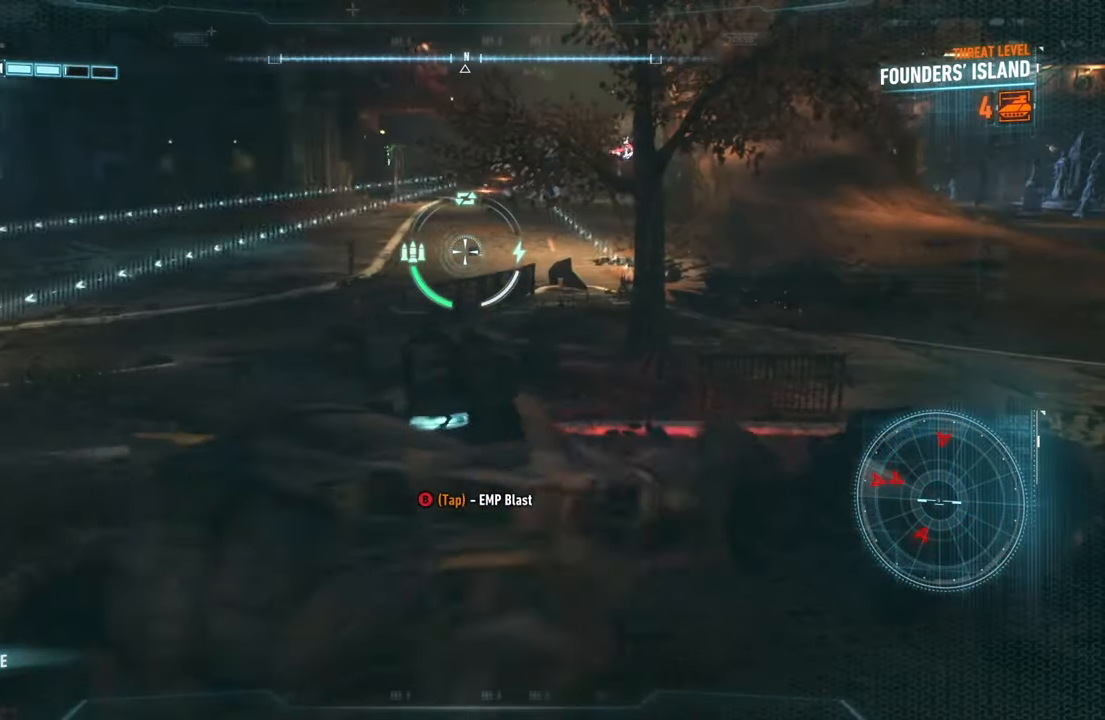
{"buttons": ["L2"], "left_stick": "up", "events": [[200, "left_stick", "up"]]}
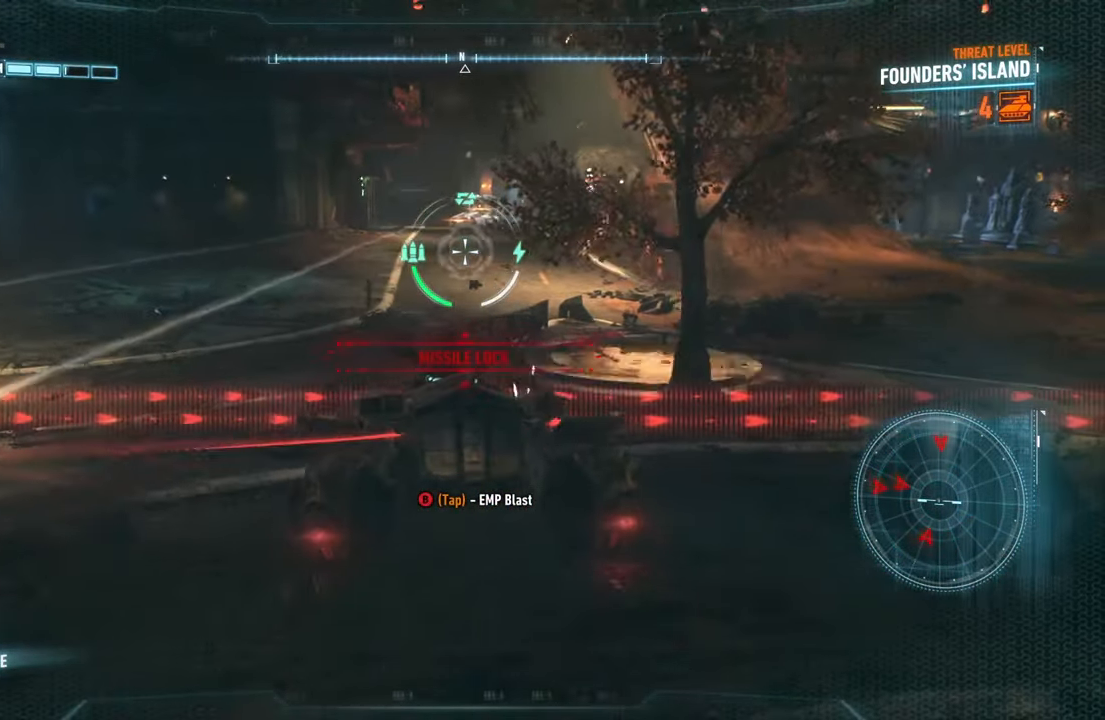
{"buttons": ["L2"], "left_stick": "up", "events": []}